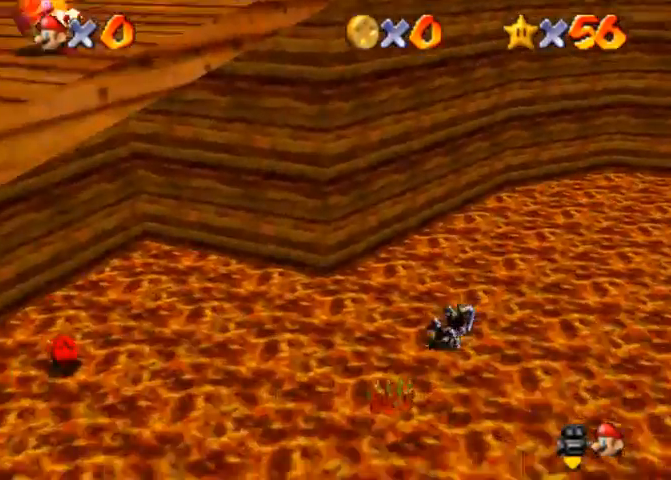
Gameplay with a controller (PlayStation layout); each line is a JSON object with the inputs held at the frame after it. "events" lists button and stick changes between this image and that frame as [ms after this image, input, new state], when the widget could be followed in between. Not read: L3 R3.
{"buttons": [], "left_stick": "left", "right_stick": "center", "events": [[167, "right_stick", "center"]]}
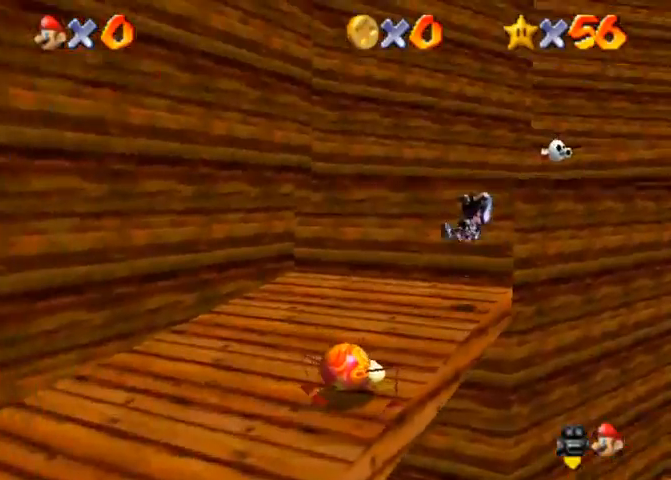
{"buttons": [], "left_stick": "up-right", "right_stick": "down", "events": [[133, "left_stick", "up"], [167, "right_stick", "down"], [233, "left_stick", "up-right"]]}
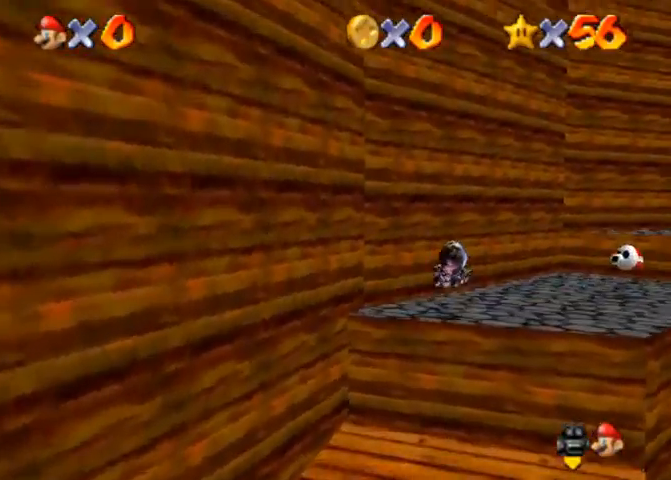
{"buttons": [], "left_stick": "up-right", "right_stick": "down", "events": []}
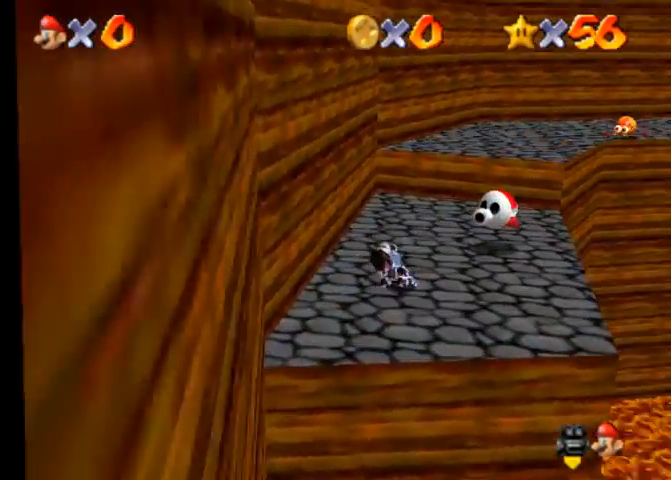
{"buttons": [], "left_stick": "up-right", "right_stick": "center", "events": [[67, "right_stick", "center"], [333, "CROSS", "down"], [333, "SQUARE", "down"], [500, "CROSS", "up"], [500, "SQUARE", "up"]]}
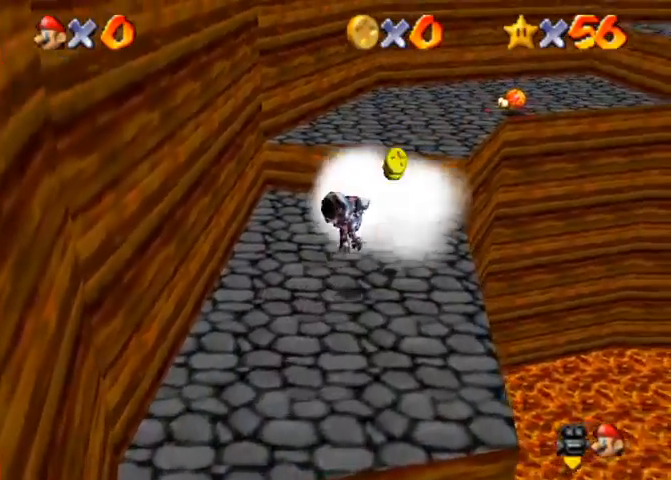
{"buttons": ["SQUARE"], "left_stick": "up-right", "right_stick": "center", "events": [[267, "CROSS", "down"], [433, "CROSS", "up"], [433, "SQUARE", "down"]]}
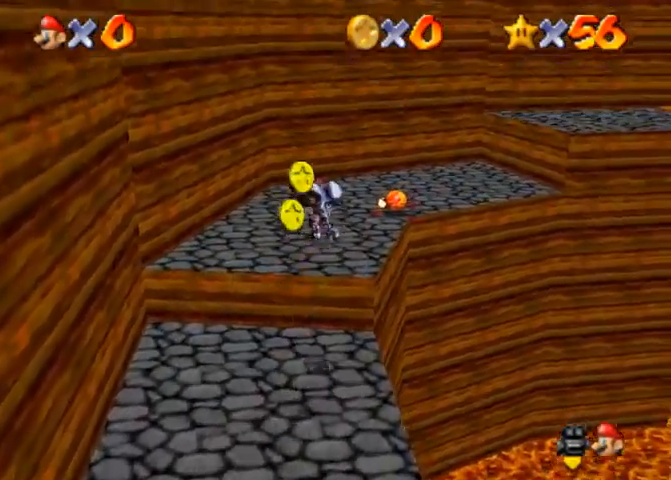
{"buttons": ["CROSS"], "left_stick": "up-right", "right_stick": "center", "events": [[67, "SQUARE", "up"], [433, "SQUARE", "down"], [500, "CROSS", "down"], [500, "SQUARE", "up"]]}
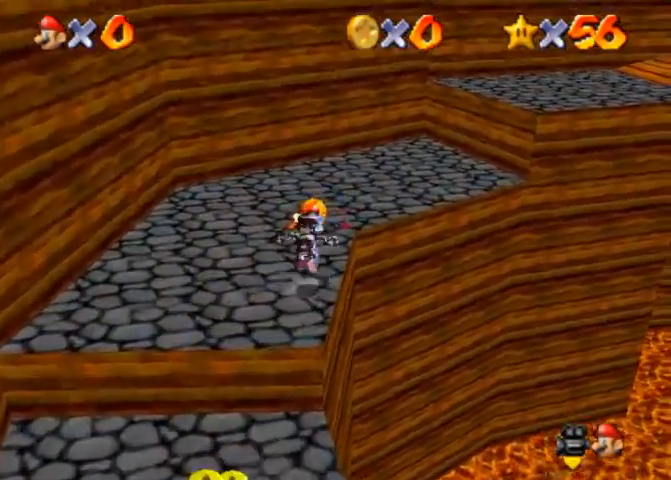
{"buttons": [], "left_stick": "up-right", "right_stick": "center", "events": [[33, "CROSS", "up"], [100, "right_stick", "down"], [233, "right_stick", "center"], [367, "SQUARE", "down"], [467, "SQUARE", "up"]]}
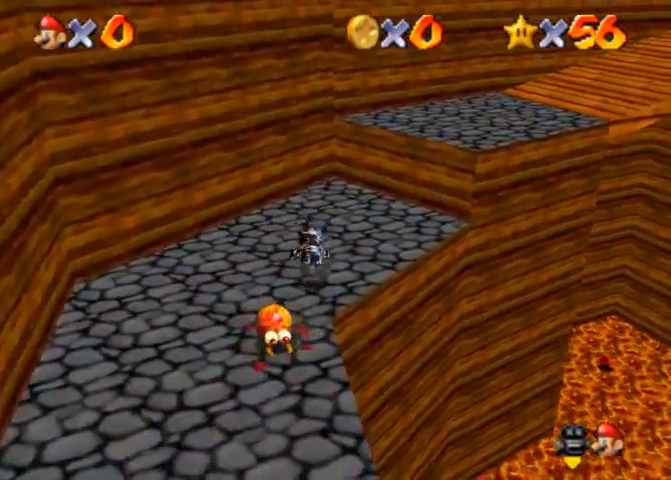
{"buttons": [], "left_stick": "center", "right_stick": "down-left", "events": [[67, "SQUARE", "down"], [100, "CROSS", "down"], [133, "SQUARE", "up"], [200, "CROSS", "up"], [267, "right_stick", "down-left"], [300, "left_stick", "down-right"], [500, "left_stick", "center"]]}
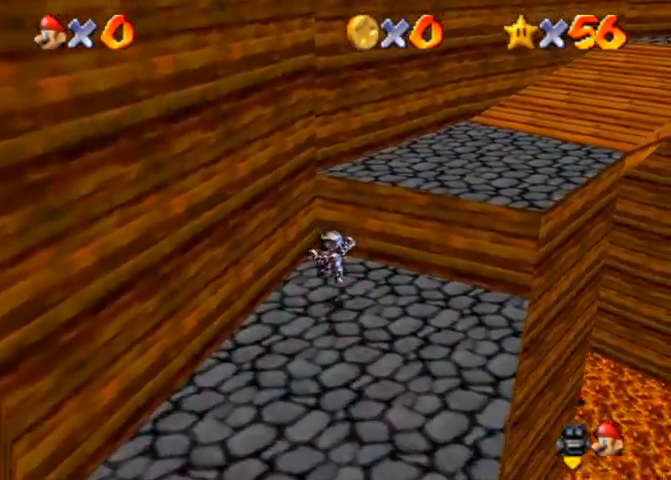
{"buttons": ["CROSS"], "left_stick": "up-right", "right_stick": "center", "events": [[67, "right_stick", "center"], [167, "left_stick", "up-right"], [333, "CROSS", "down"]]}
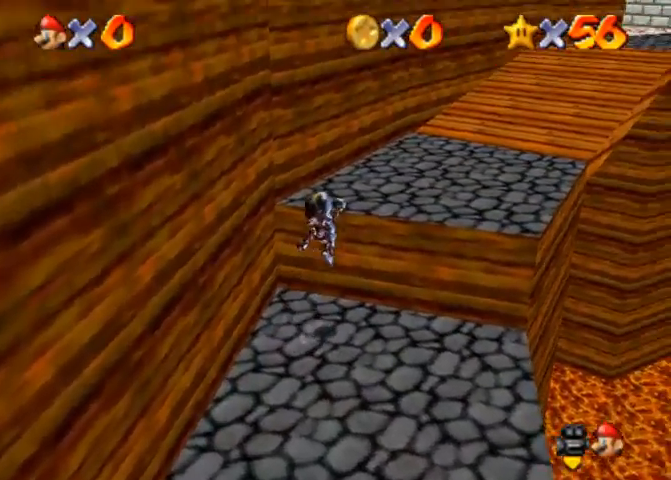
{"buttons": [], "left_stick": "up-right", "right_stick": "center", "events": [[67, "SQUARE", "down"], [133, "CROSS", "up"], [133, "SQUARE", "up"], [167, "right_stick", "down"], [367, "right_stick", "center"]]}
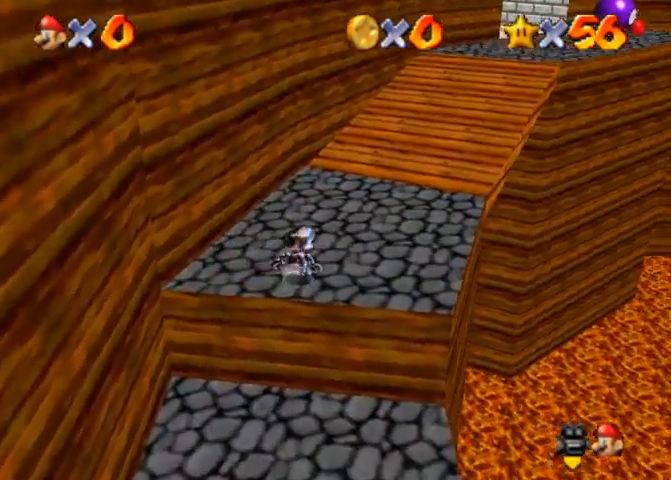
{"buttons": [], "left_stick": "up-right", "right_stick": "right", "events": [[100, "R1", "down"], [133, "CROSS", "down"], [267, "CROSS", "up"], [333, "R1", "up"], [467, "right_stick", "right"]]}
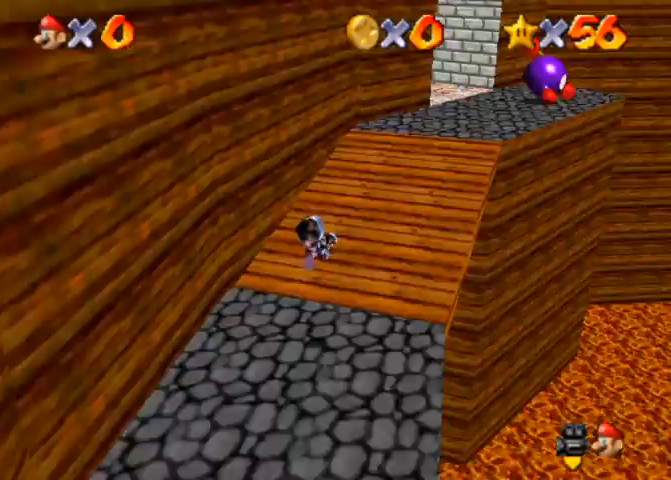
{"buttons": [], "left_stick": "up-right", "right_stick": "right", "events": [[133, "right_stick", "center"], [200, "right_stick", "right"]]}
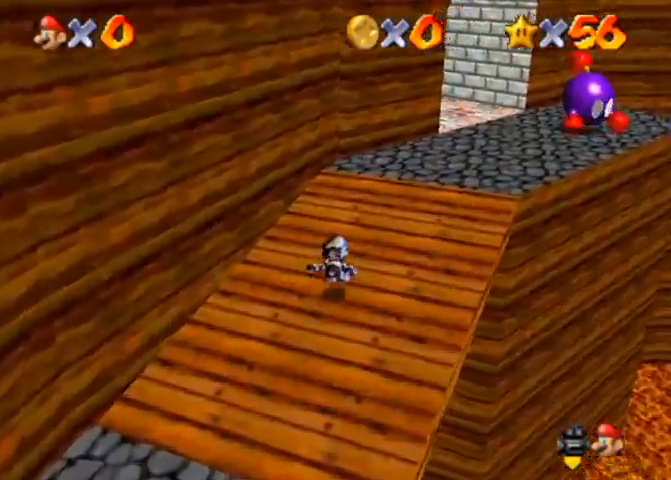
{"buttons": [], "left_stick": "up-right", "right_stick": "center", "events": [[200, "right_stick", "center"], [267, "right_stick", "right"], [333, "right_stick", "center"], [433, "right_stick", "down-right"], [500, "right_stick", "center"]]}
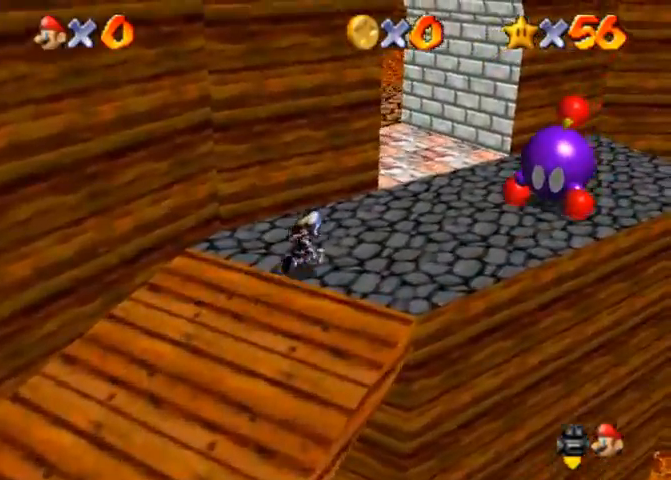
{"buttons": [], "left_stick": "up-right", "right_stick": "center", "events": [[267, "right_stick", "right"], [400, "right_stick", "center"]]}
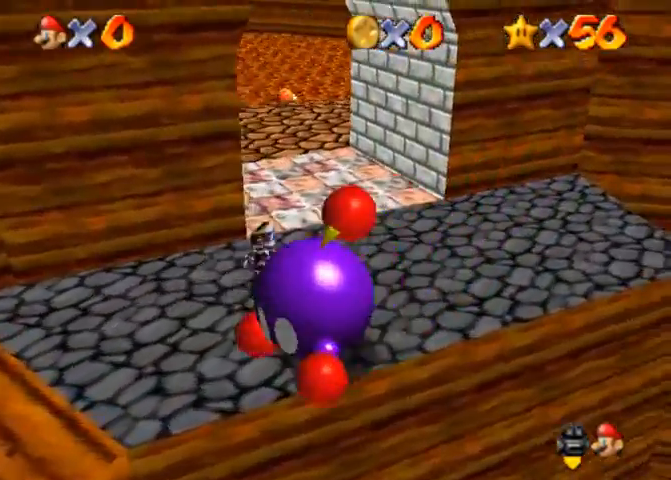
{"buttons": [], "left_stick": "up", "right_stick": "center", "events": [[167, "left_stick", "up"], [233, "CROSS", "down"], [233, "SQUARE", "down"], [333, "SQUARE", "up"], [367, "CROSS", "up"]]}
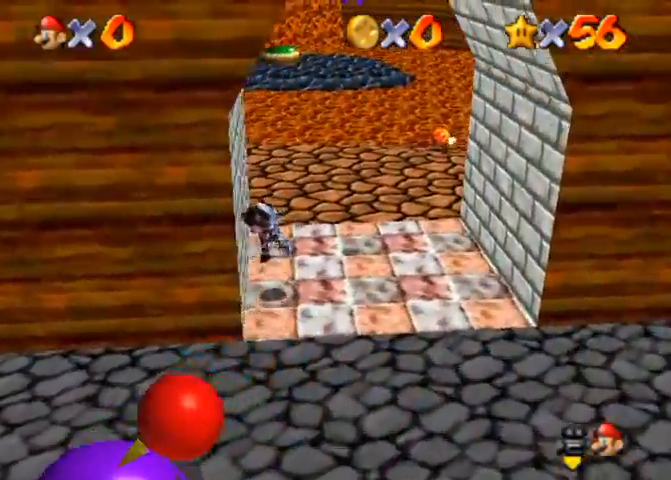
{"buttons": [], "left_stick": "up", "right_stick": "up", "events": [[33, "right_stick", "up"]]}
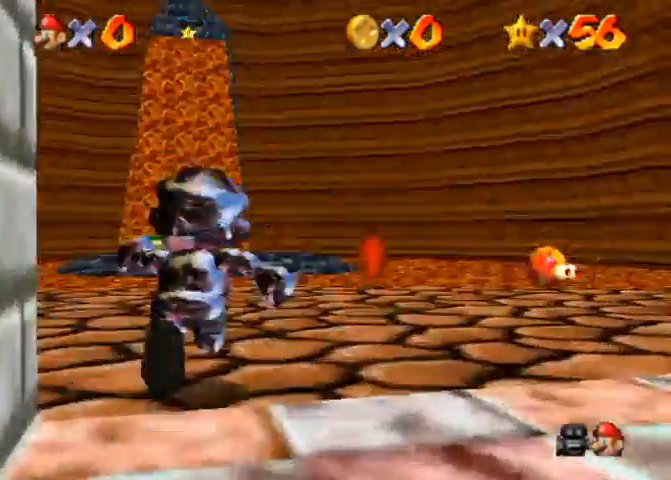
{"buttons": [], "left_stick": "up", "right_stick": "up", "events": [[33, "CROSS", "down"], [100, "CROSS", "up"]]}
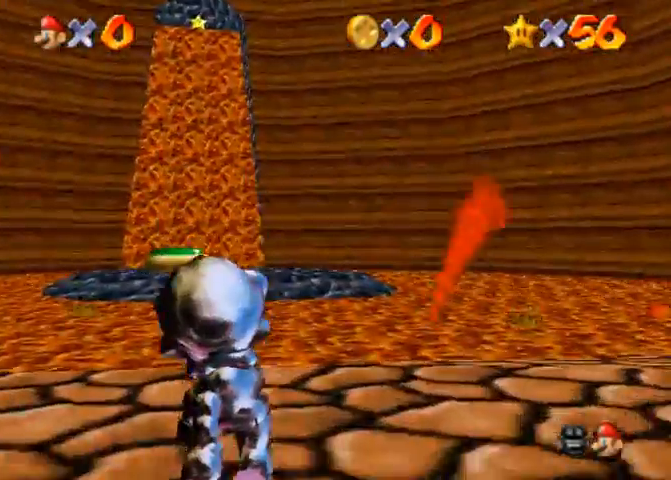
{"buttons": ["R1"], "left_stick": "up", "right_stick": "up", "events": [[333, "R1", "down"], [367, "CROSS", "down"], [500, "CROSS", "up"]]}
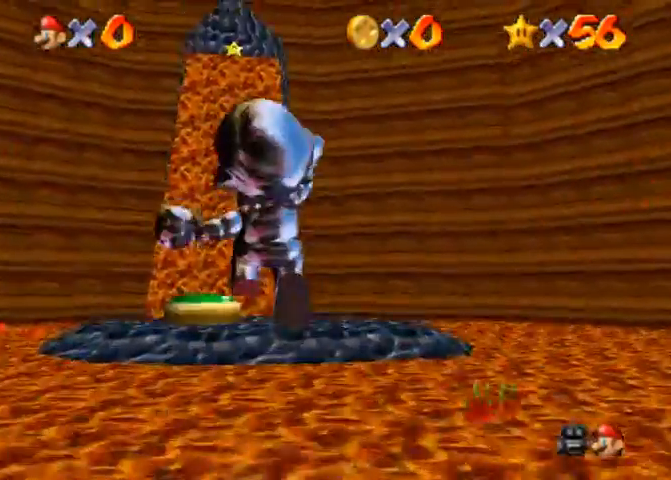
{"buttons": [], "left_stick": "up", "right_stick": "down", "events": [[100, "right_stick", "center"], [167, "right_stick", "down"], [300, "right_stick", "center"], [467, "R1", "up"], [467, "right_stick", "down"]]}
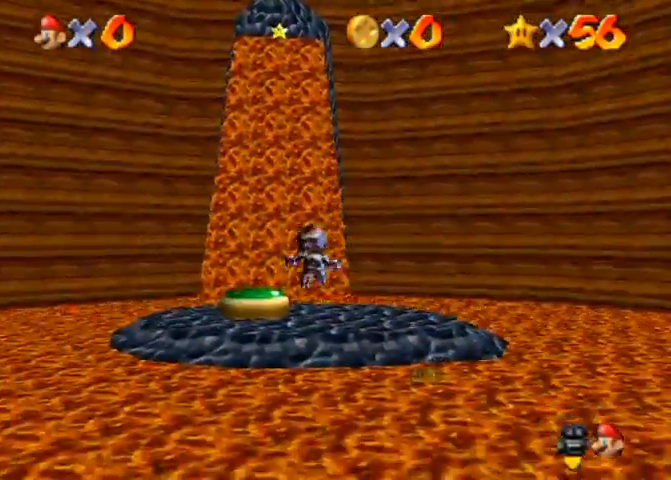
{"buttons": [], "left_stick": "up", "right_stick": "center", "events": [[67, "right_stick", "center"]]}
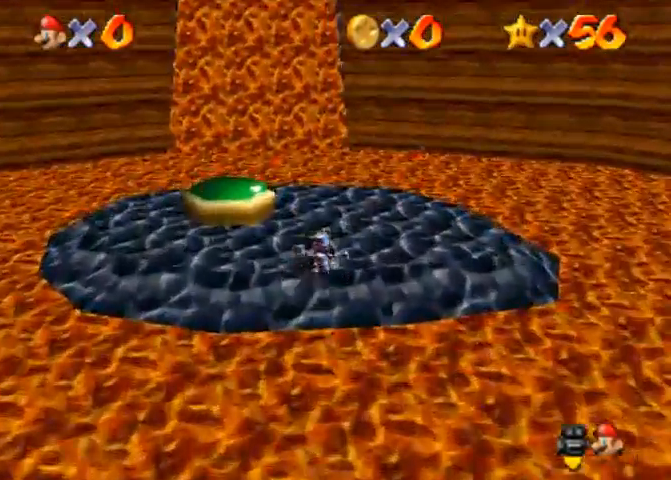
{"buttons": [], "left_stick": "up", "right_stick": "down", "events": [[200, "R1", "down"], [233, "CROSS", "down"], [333, "CROSS", "up"], [400, "R1", "up"], [467, "right_stick", "down"]]}
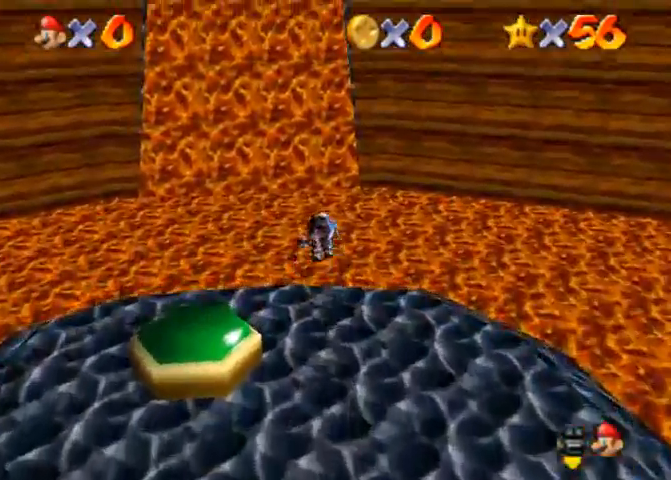
{"buttons": [], "left_stick": "up-left", "right_stick": "down", "events": [[333, "left_stick", "up-left"]]}
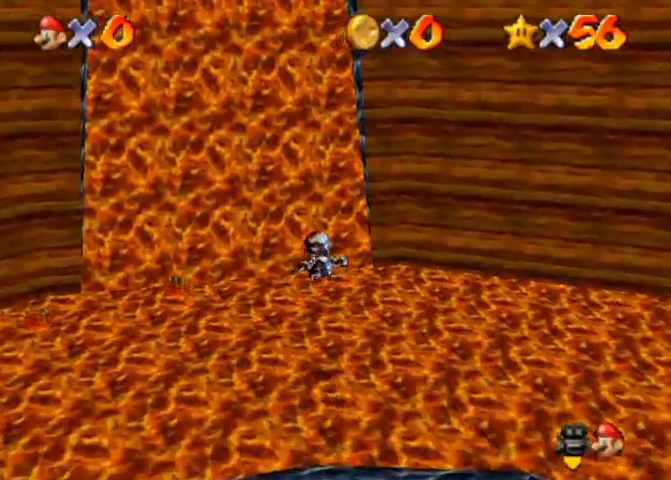
{"buttons": [], "left_stick": "left", "right_stick": "center", "events": [[67, "right_stick", "down-left"], [267, "right_stick", "down"], [500, "left_stick", "left"], [500, "right_stick", "center"]]}
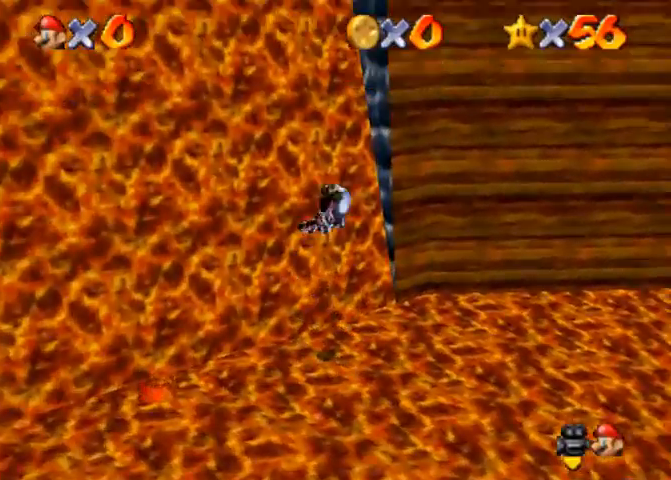
{"buttons": [], "left_stick": "left", "right_stick": "center", "events": []}
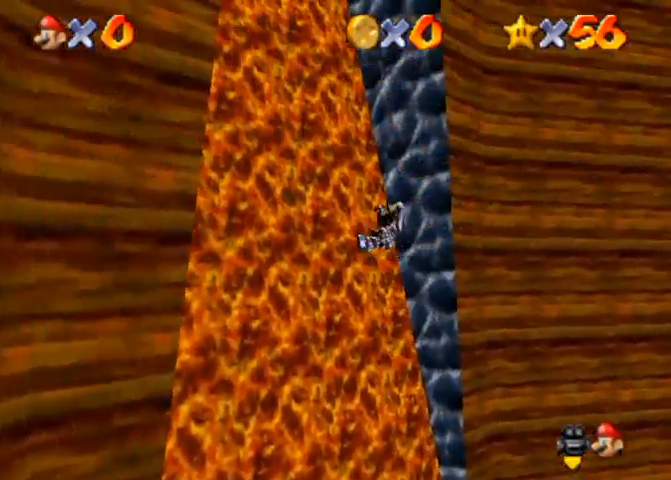
{"buttons": [], "left_stick": "left", "right_stick": "right", "events": [[200, "right_stick", "right"], [333, "right_stick", "center"], [433, "right_stick", "right"]]}
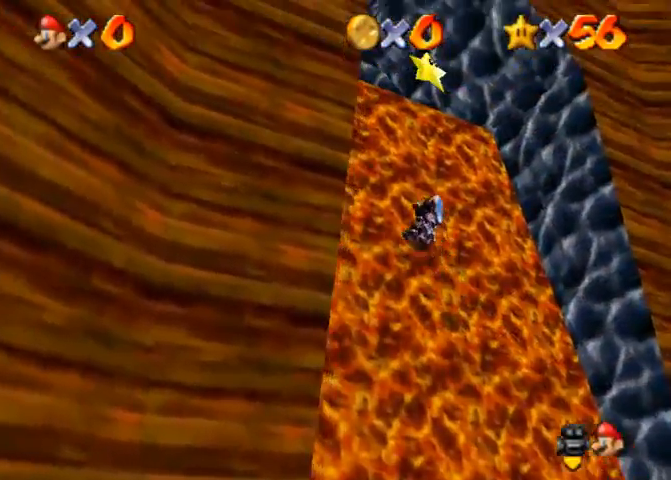
{"buttons": [], "left_stick": "up-right", "right_stick": "center", "events": [[33, "left_stick", "up-left"], [233, "left_stick", "up"], [433, "left_stick", "up-right"], [433, "right_stick", "center"]]}
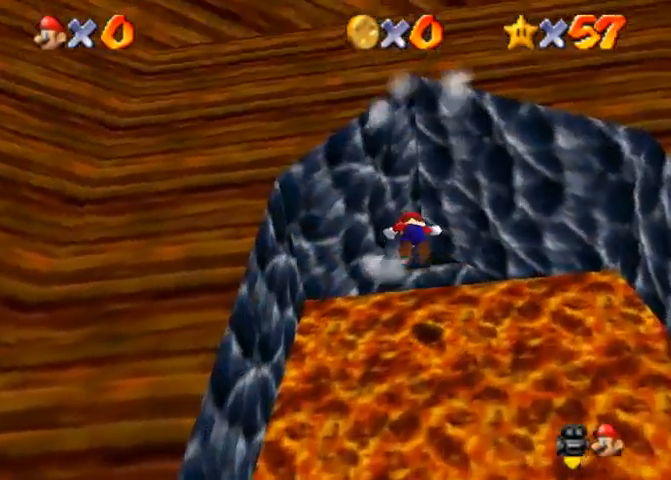
{"buttons": [], "left_stick": "center", "right_stick": "center", "events": [[67, "left_stick", "center"]]}